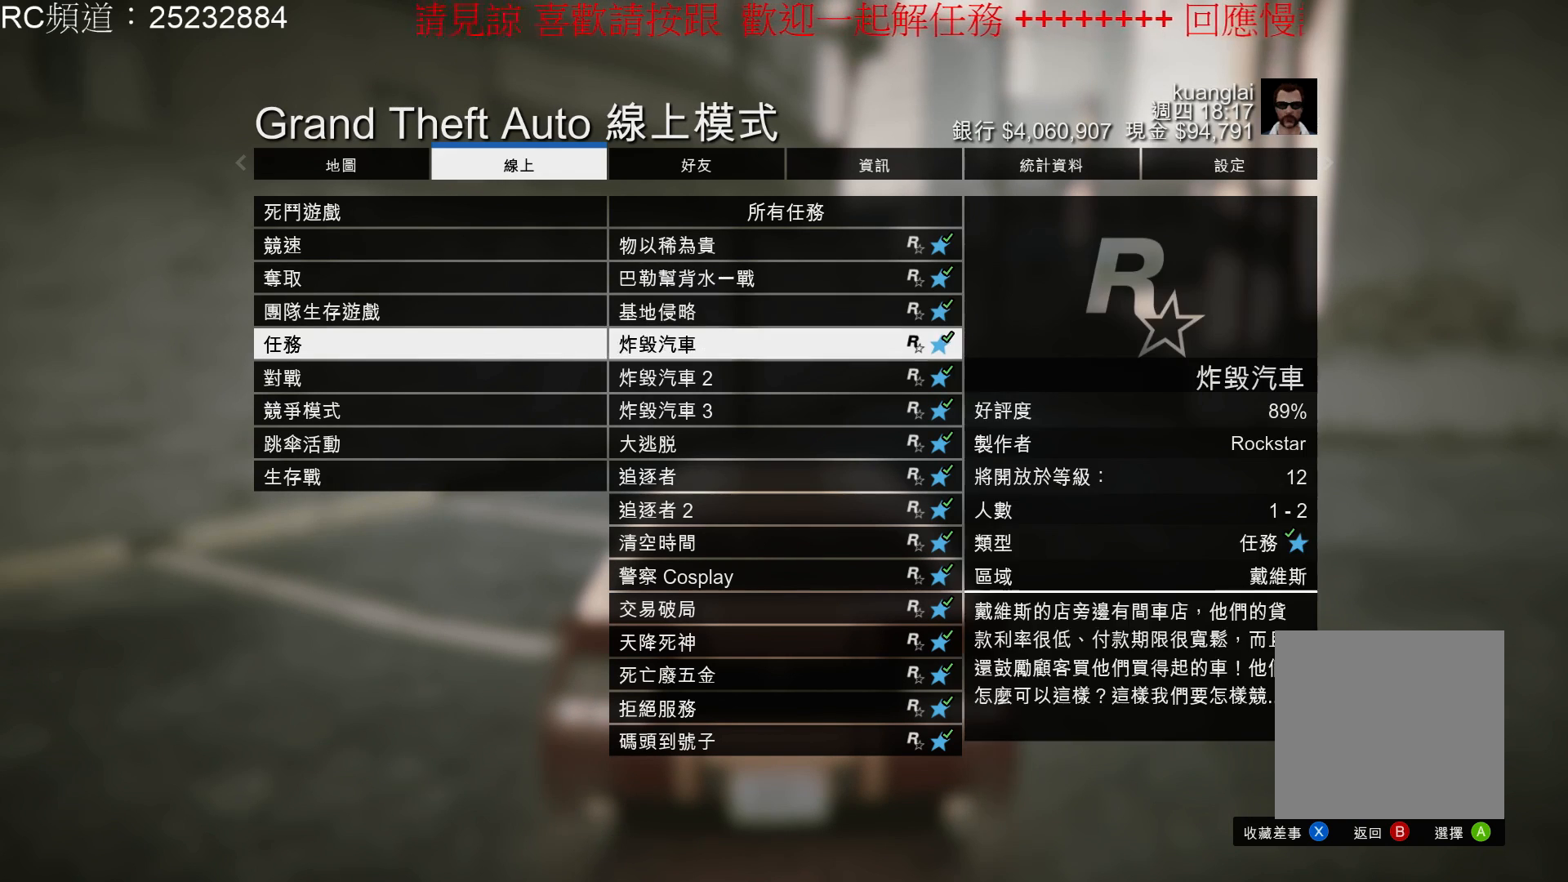
Gameplay with a controller (Xbox layout); each line is a JSON object with the inputs held at the frame after it. "events" lists button and stick changes between this image and that frame as [ms after this image, input, new state], when the widget could be followed in between. Not read: L3 R3.
{"buttons": ["B"], "left_stick": "center", "right_stick": "center", "events": [[500, "B", "down"]]}
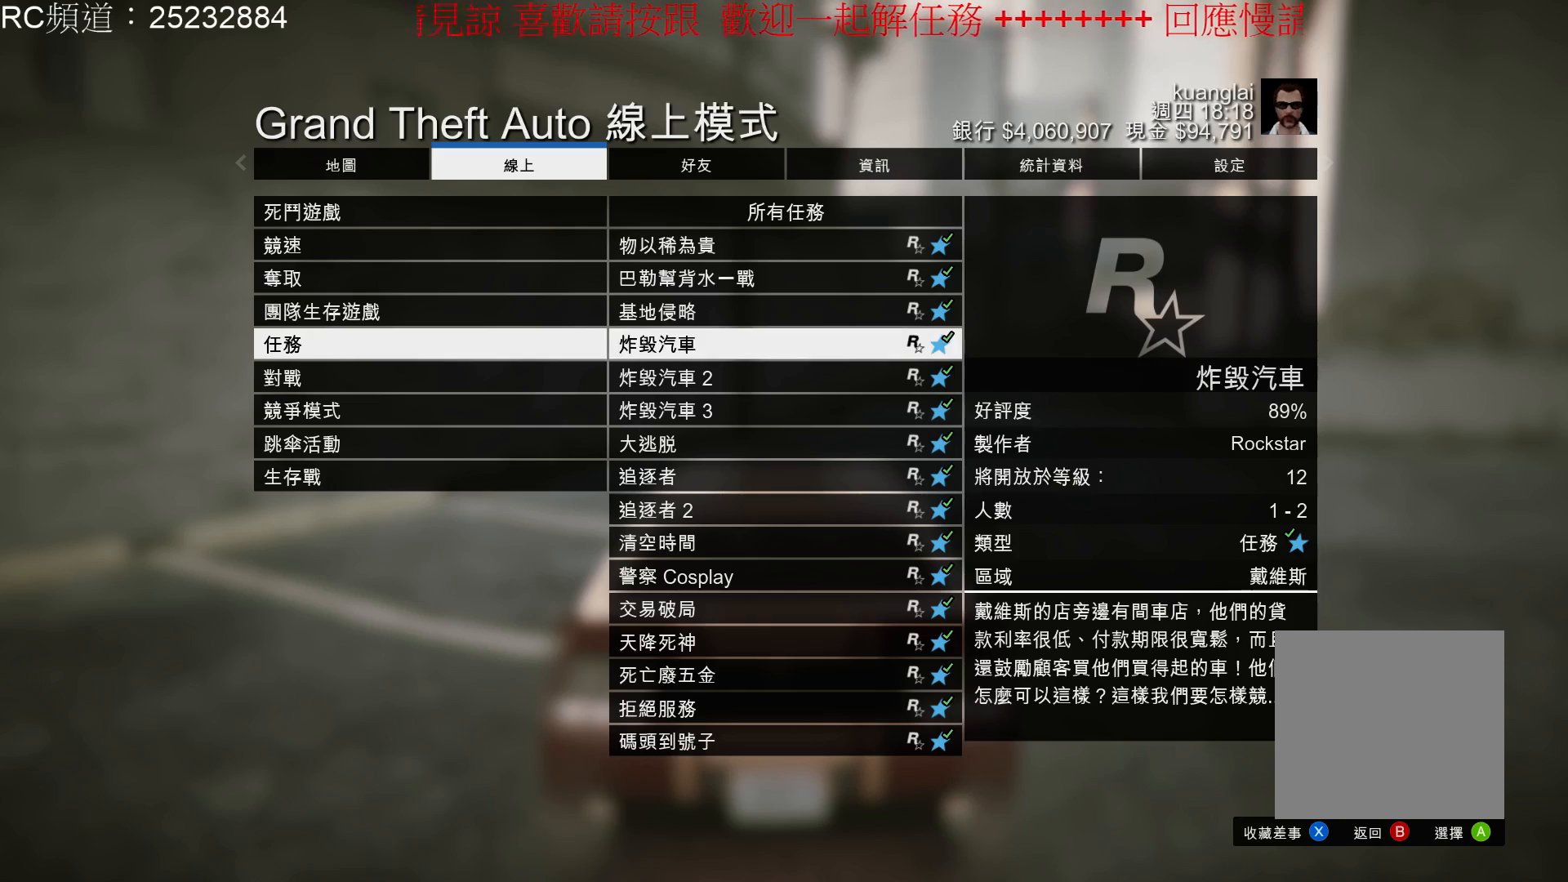
{"buttons": [], "left_stick": "center", "right_stick": "center", "events": [[133, "B", "up"]]}
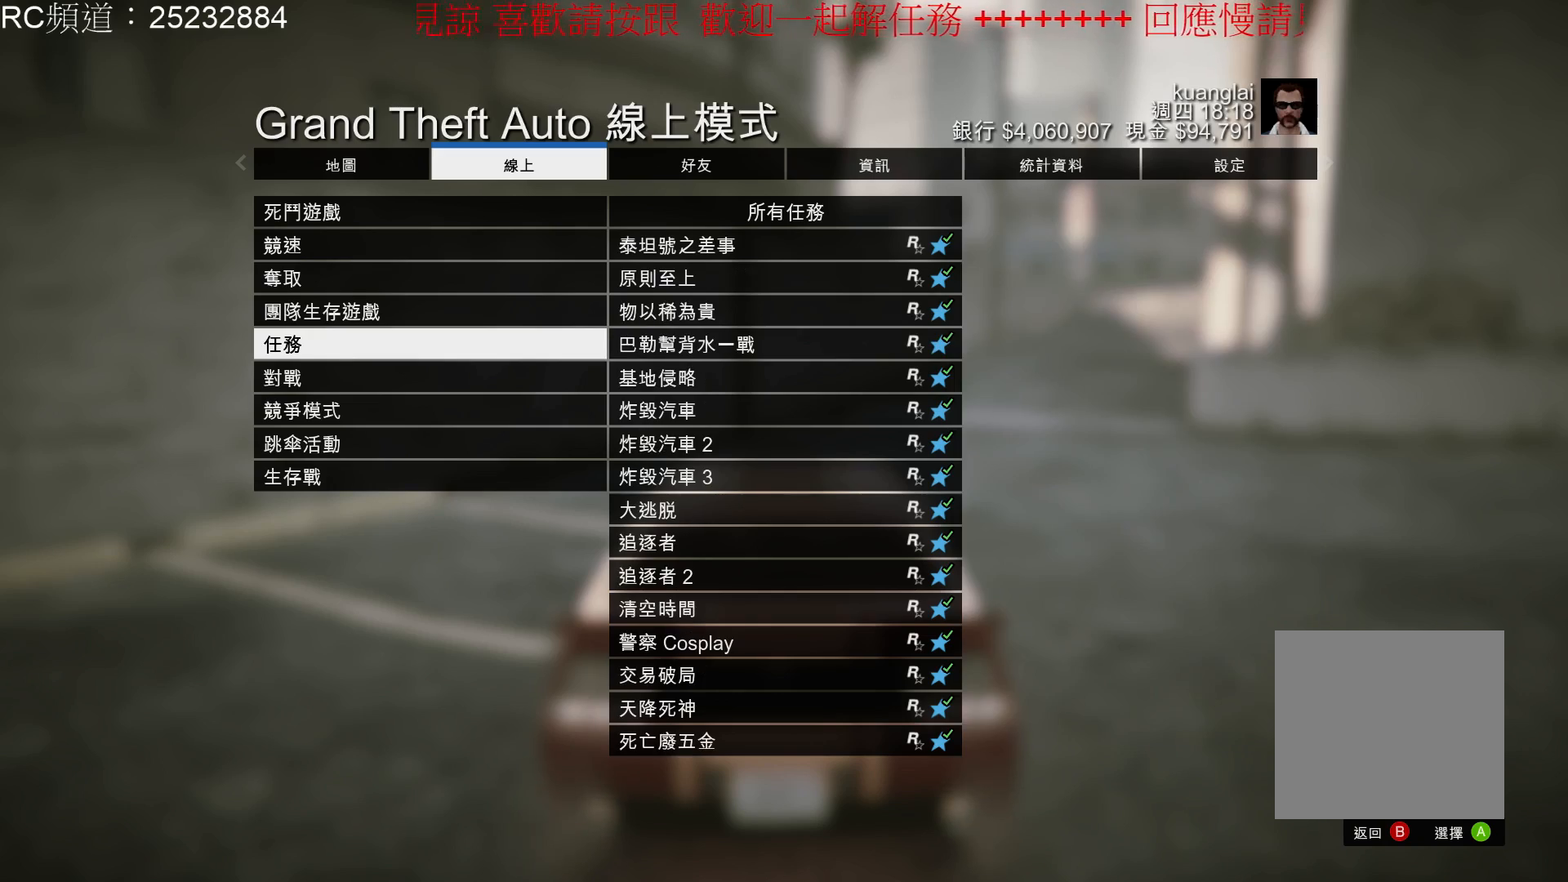
{"buttons": ["B"], "left_stick": "center", "right_stick": "center", "events": [[200, "B", "down"], [333, "B", "up"], [433, "B", "down"]]}
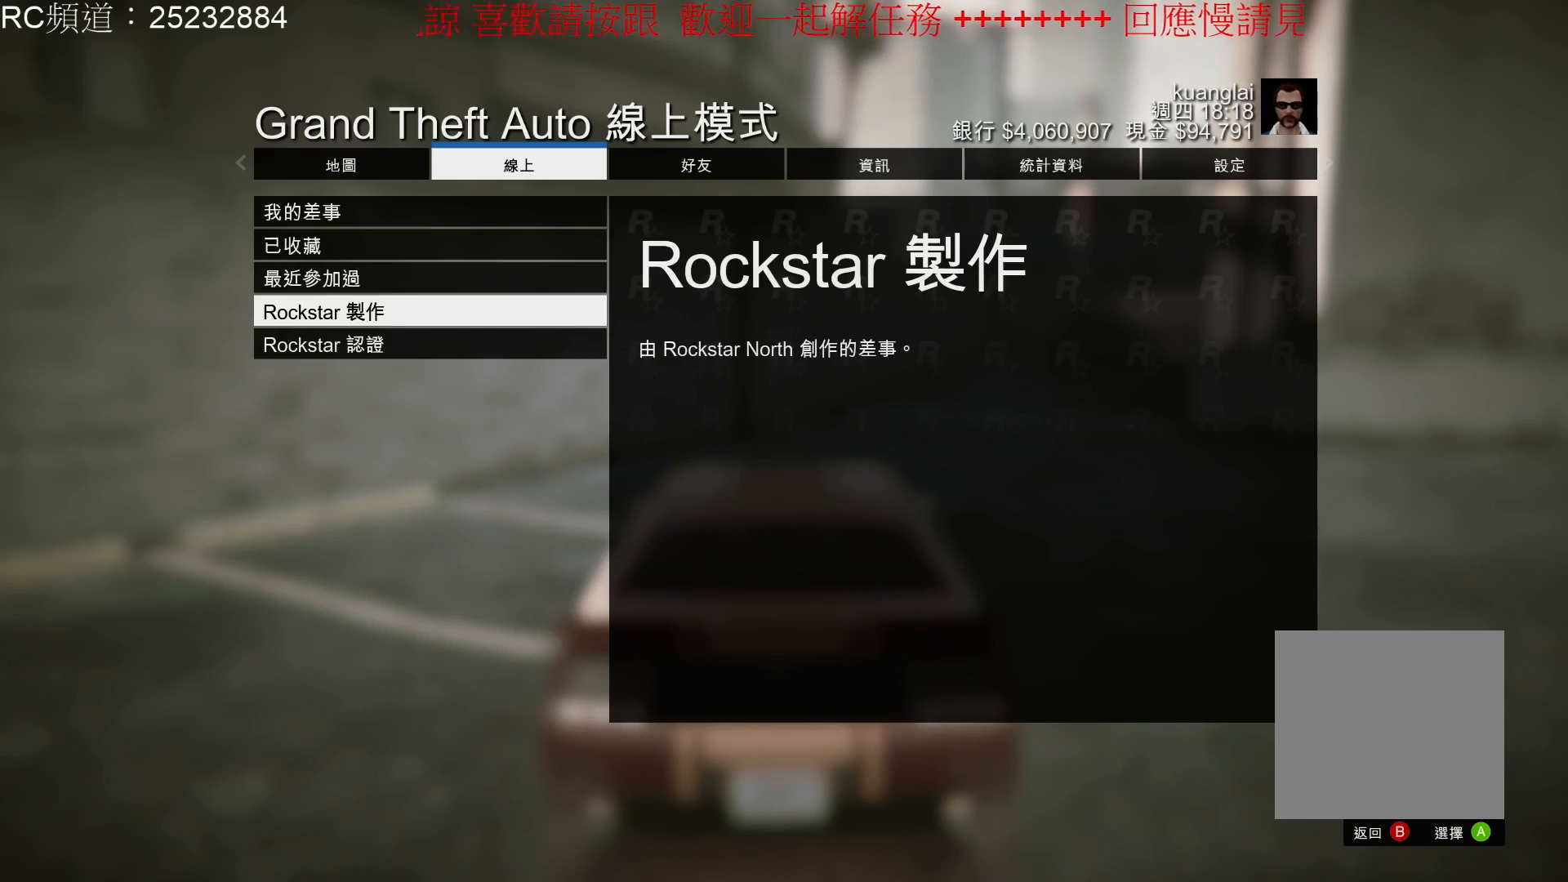
{"buttons": [], "left_stick": "center", "right_stick": "center", "events": [[33, "B", "up"], [100, "B", "down"], [233, "B", "up"], [300, "B", "down"], [433, "B", "up"]]}
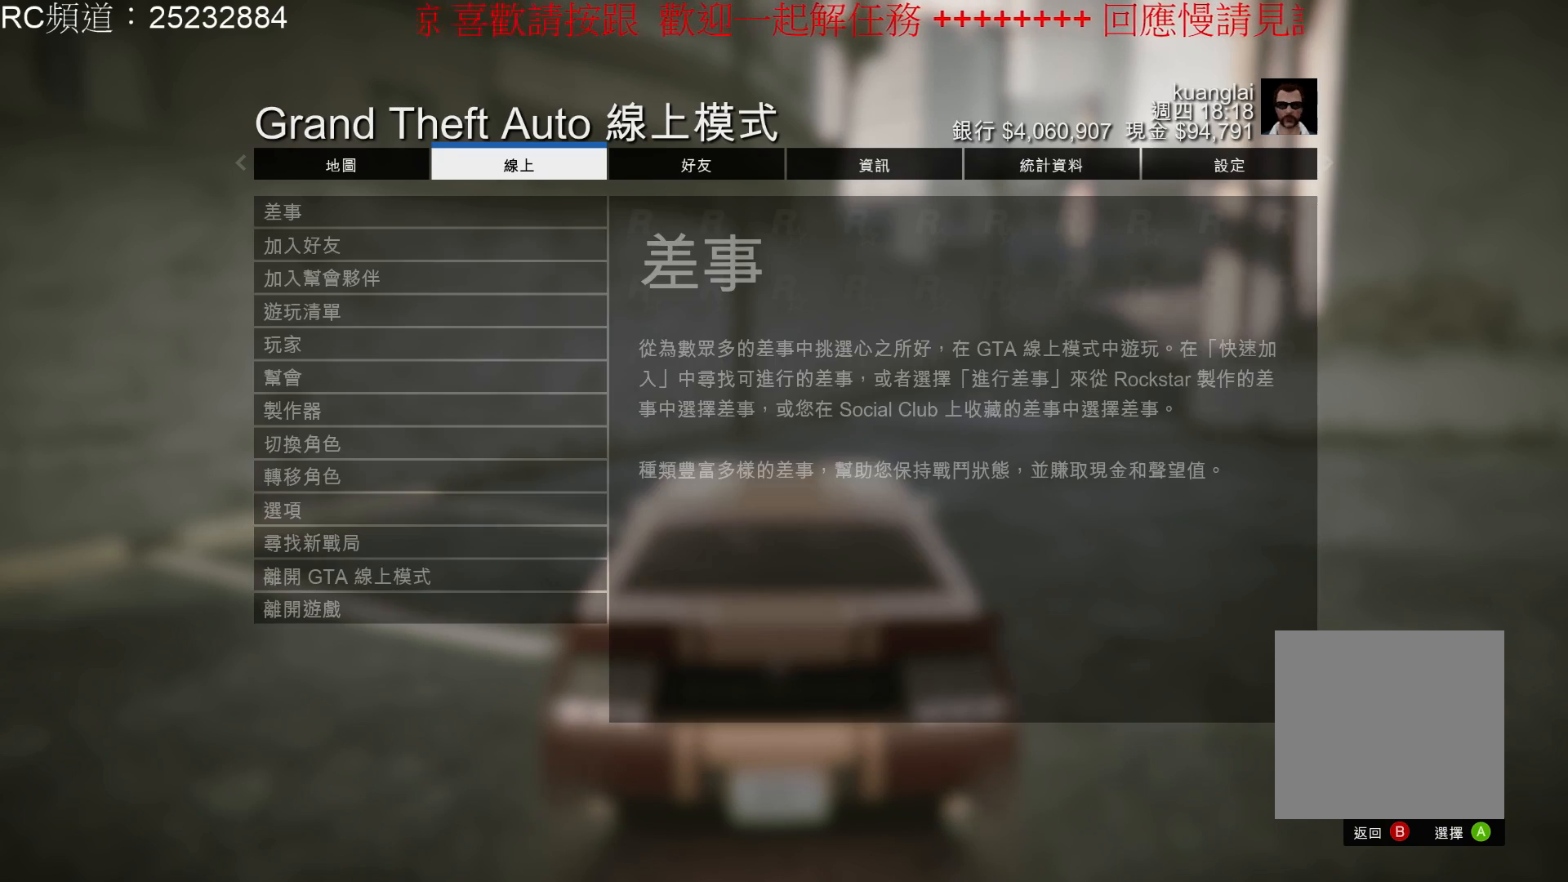
{"buttons": ["B"], "left_stick": "center", "right_stick": "center", "events": [[433, "B", "down"]]}
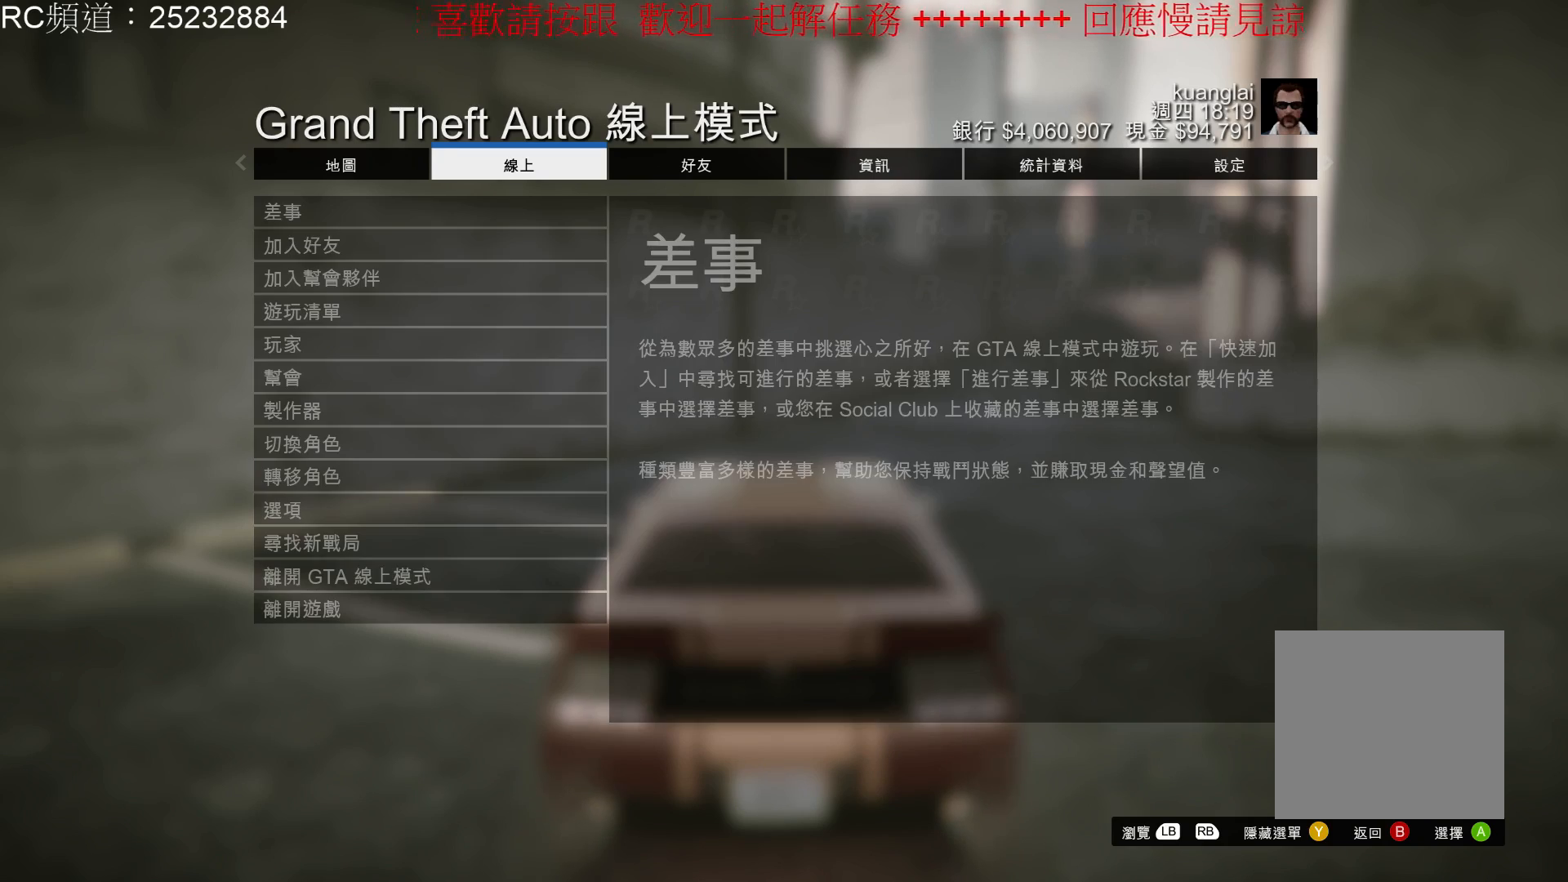
{"buttons": [], "left_stick": "center", "right_stick": "center", "events": [[33, "B", "up"]]}
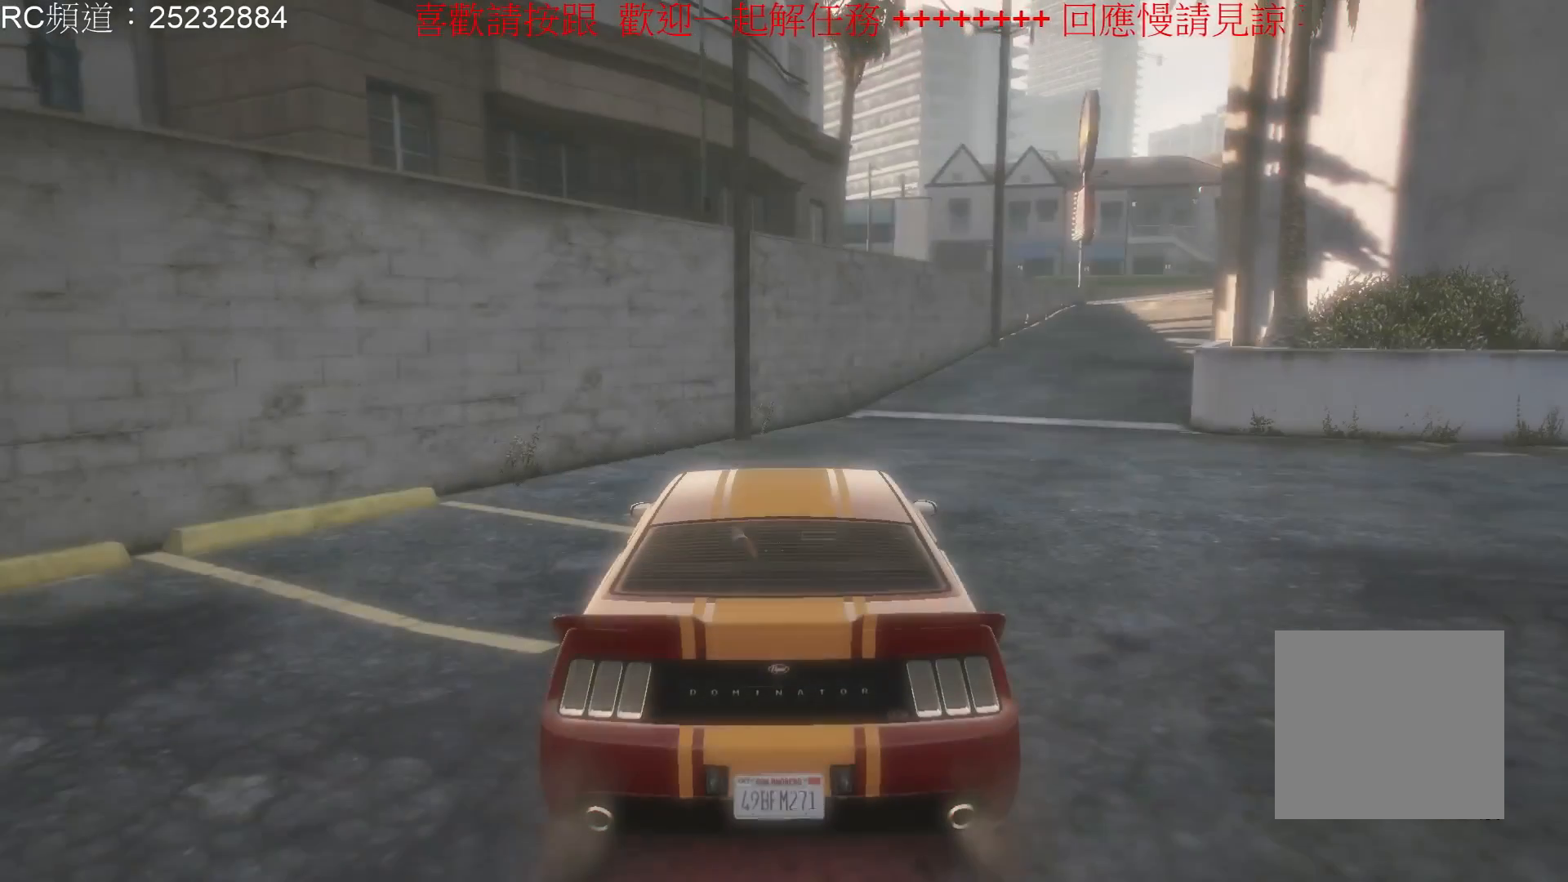
{"buttons": ["DPAD_DOWN"], "left_stick": "center", "right_stick": "center", "events": [[400, "DPAD_DOWN", "down"]]}
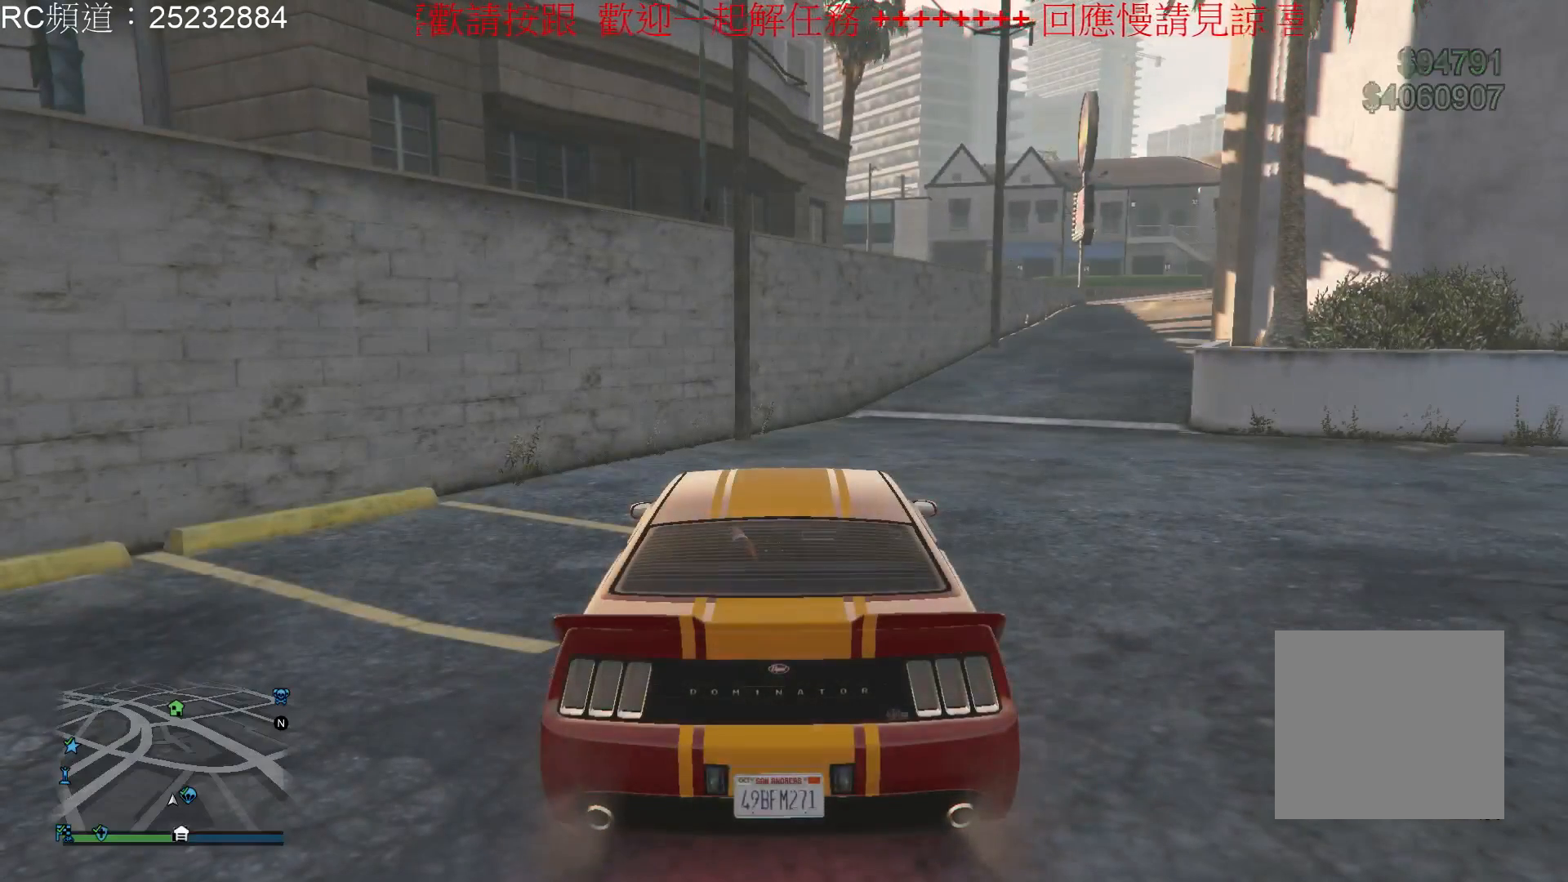
{"buttons": [], "left_stick": "center", "right_stick": "center", "events": [[67, "DPAD_DOWN", "up"]]}
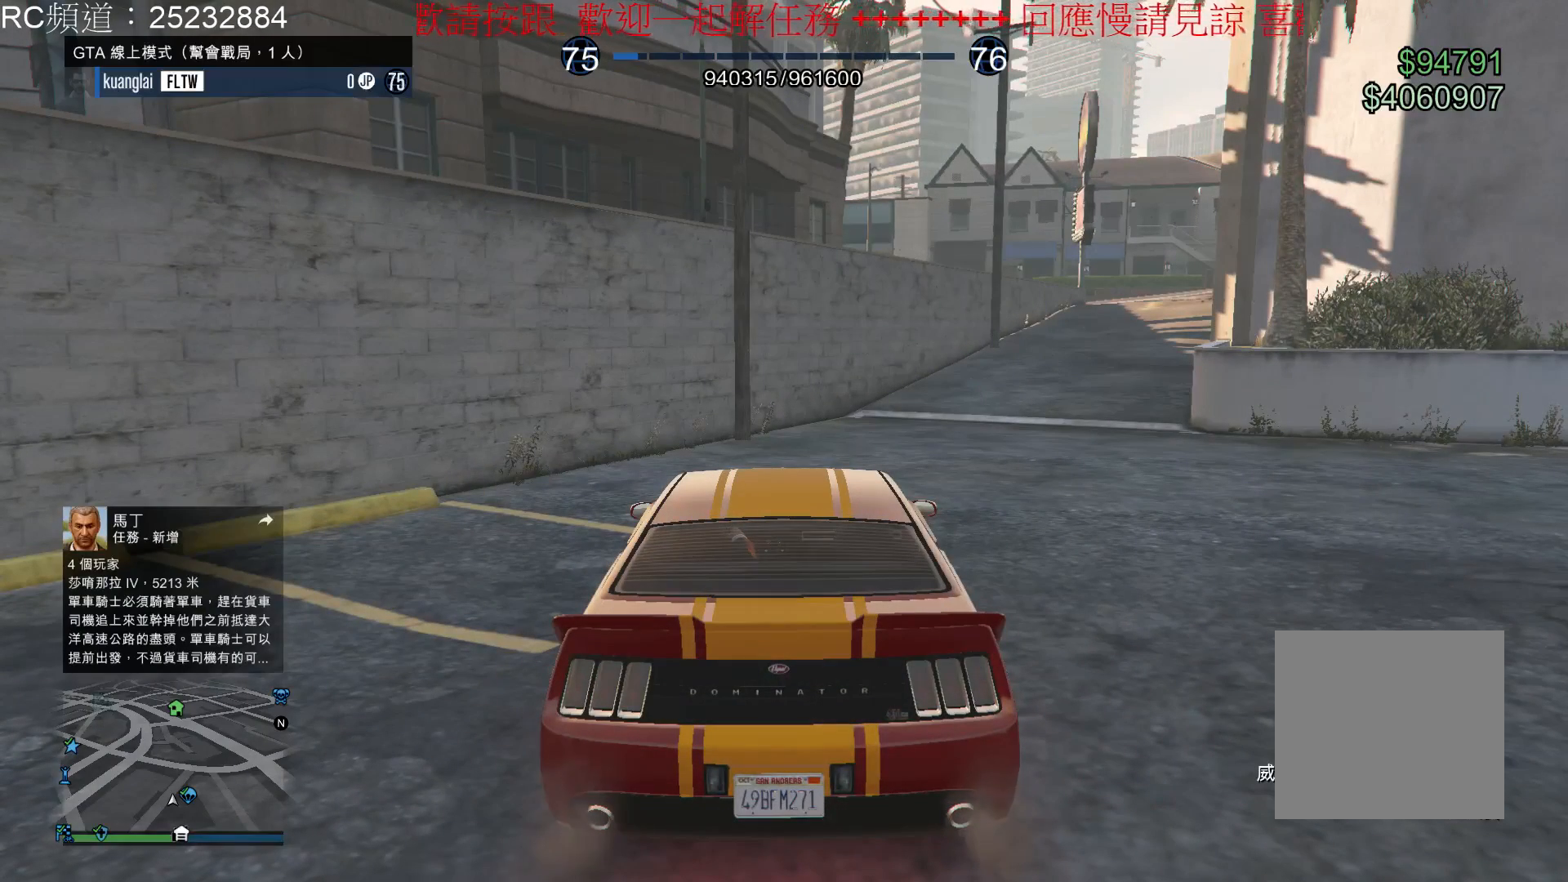
{"buttons": [], "left_stick": "center", "right_stick": "center", "events": []}
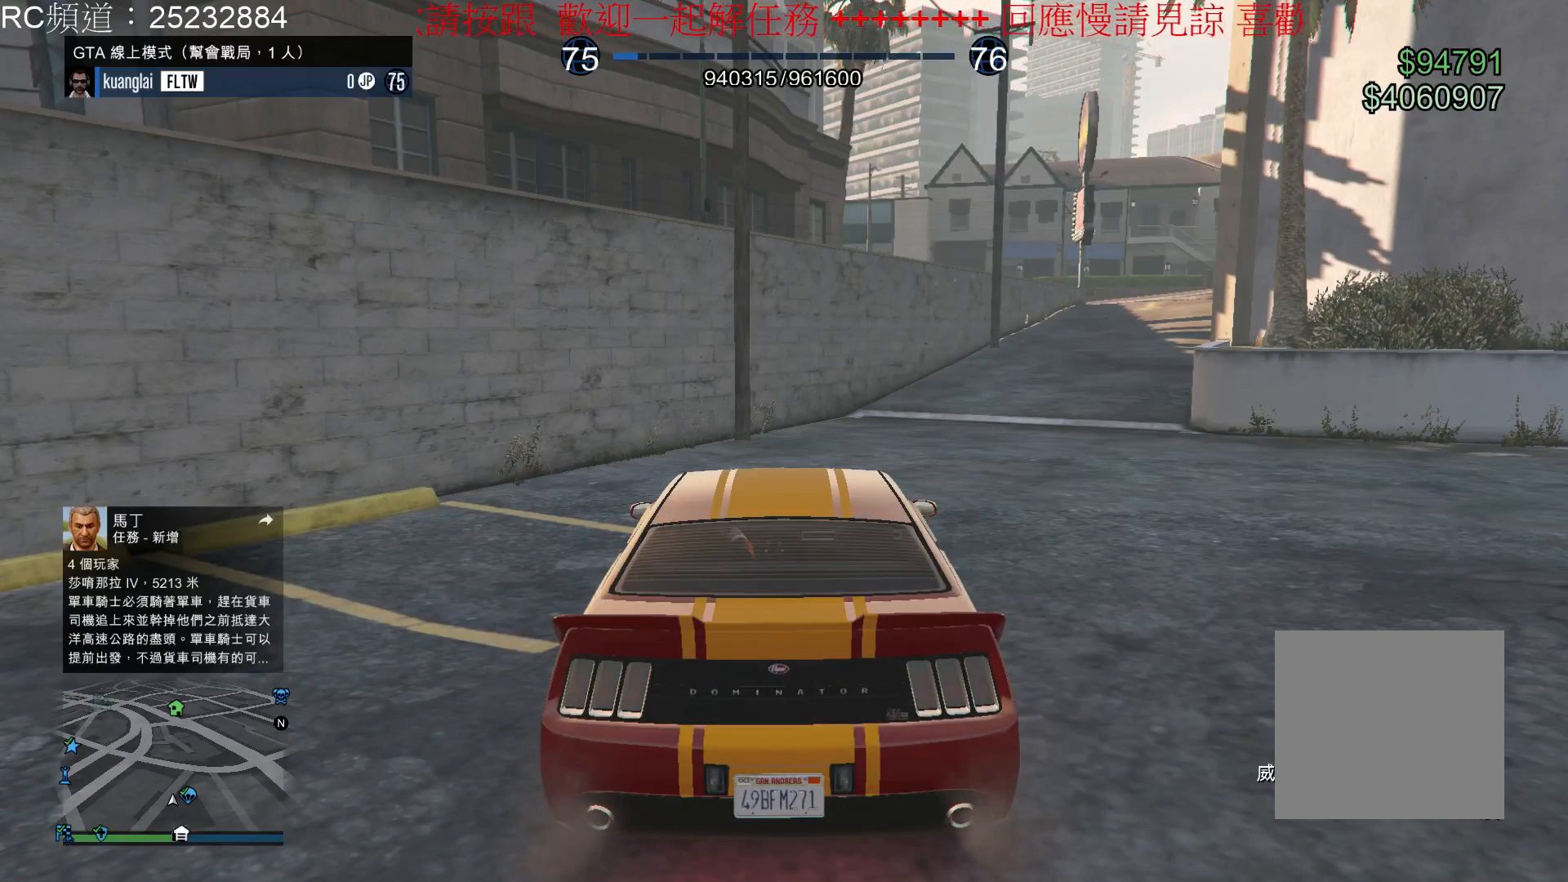
{"buttons": [], "left_stick": "center", "right_stick": "center", "events": []}
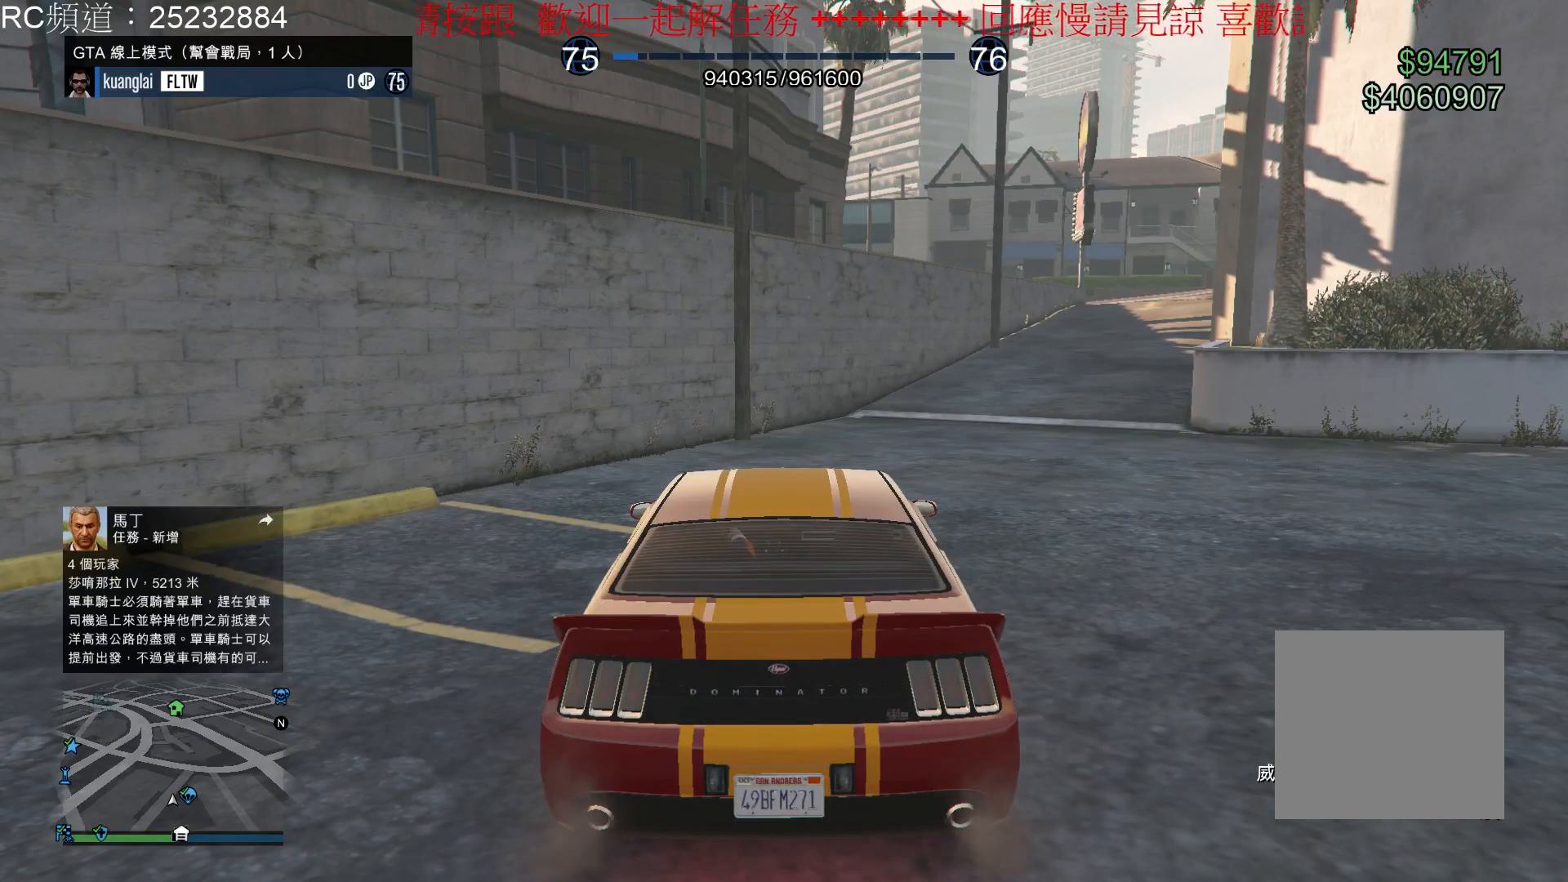
{"buttons": [], "left_stick": "center", "right_stick": "center", "events": []}
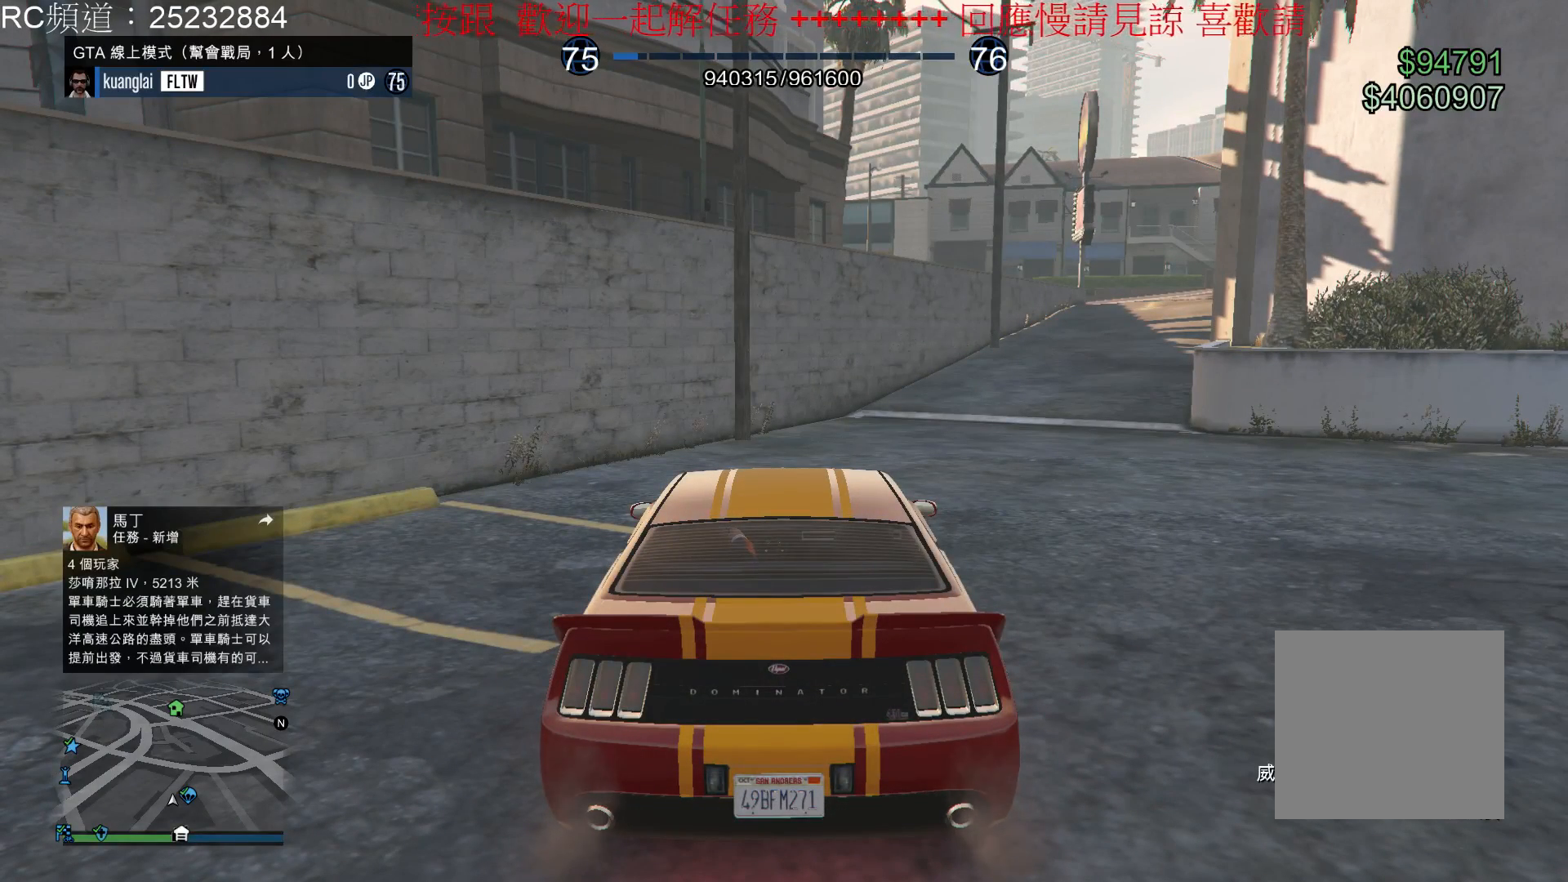
{"buttons": [], "left_stick": "center", "right_stick": "center", "events": []}
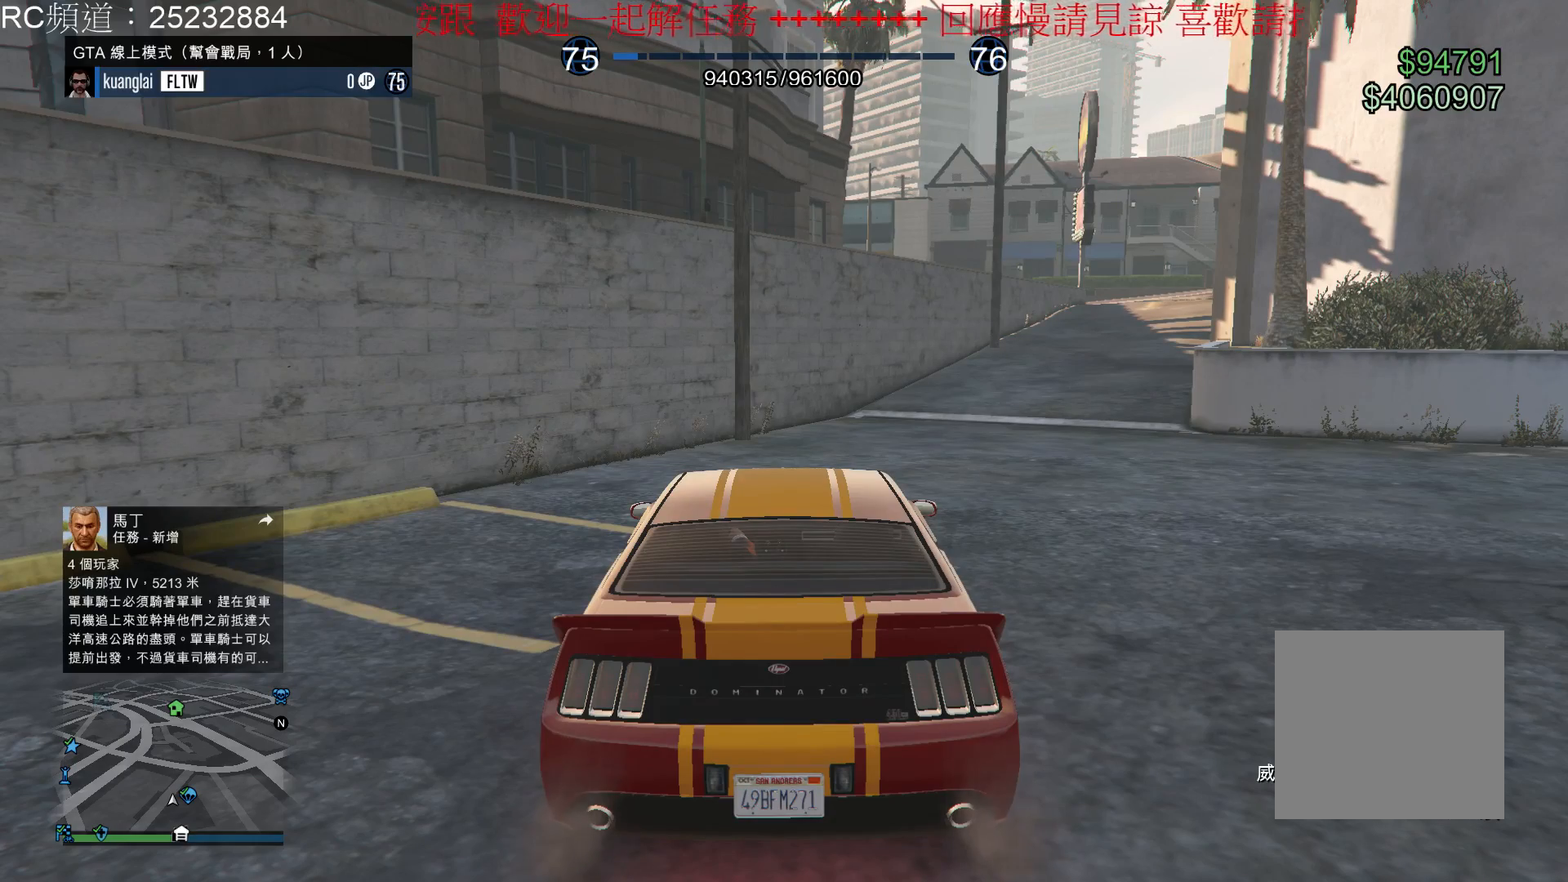
{"buttons": [], "left_stick": "center", "right_stick": "center", "events": []}
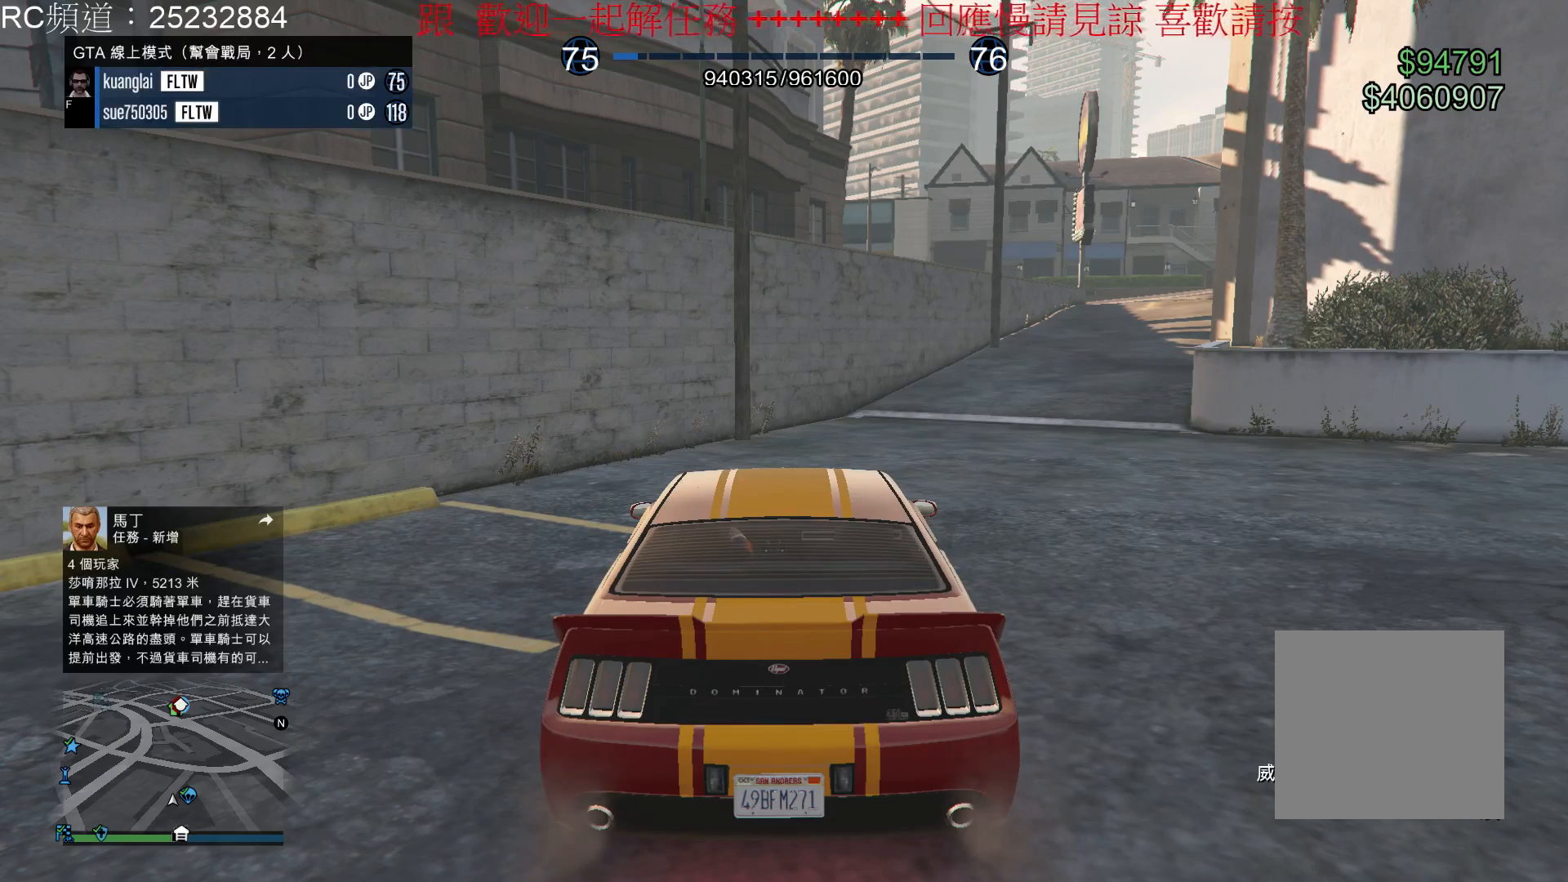
{"buttons": [], "left_stick": "center", "right_stick": "center", "events": []}
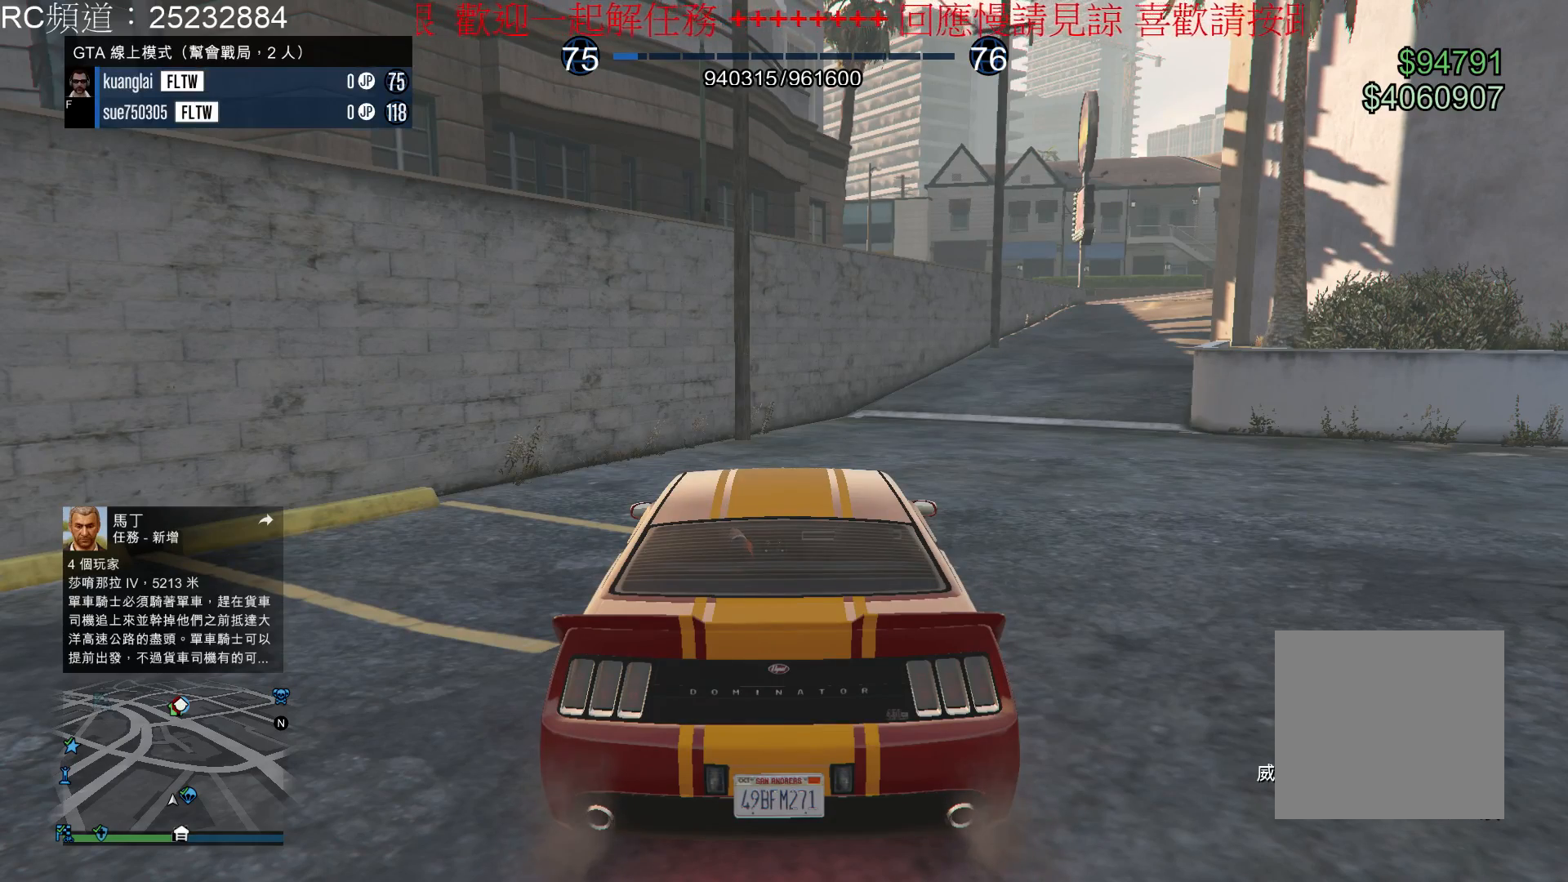
{"buttons": [], "left_stick": "center", "right_stick": "center", "events": [[167, "right_stick", "down"], [400, "right_stick", "center"]]}
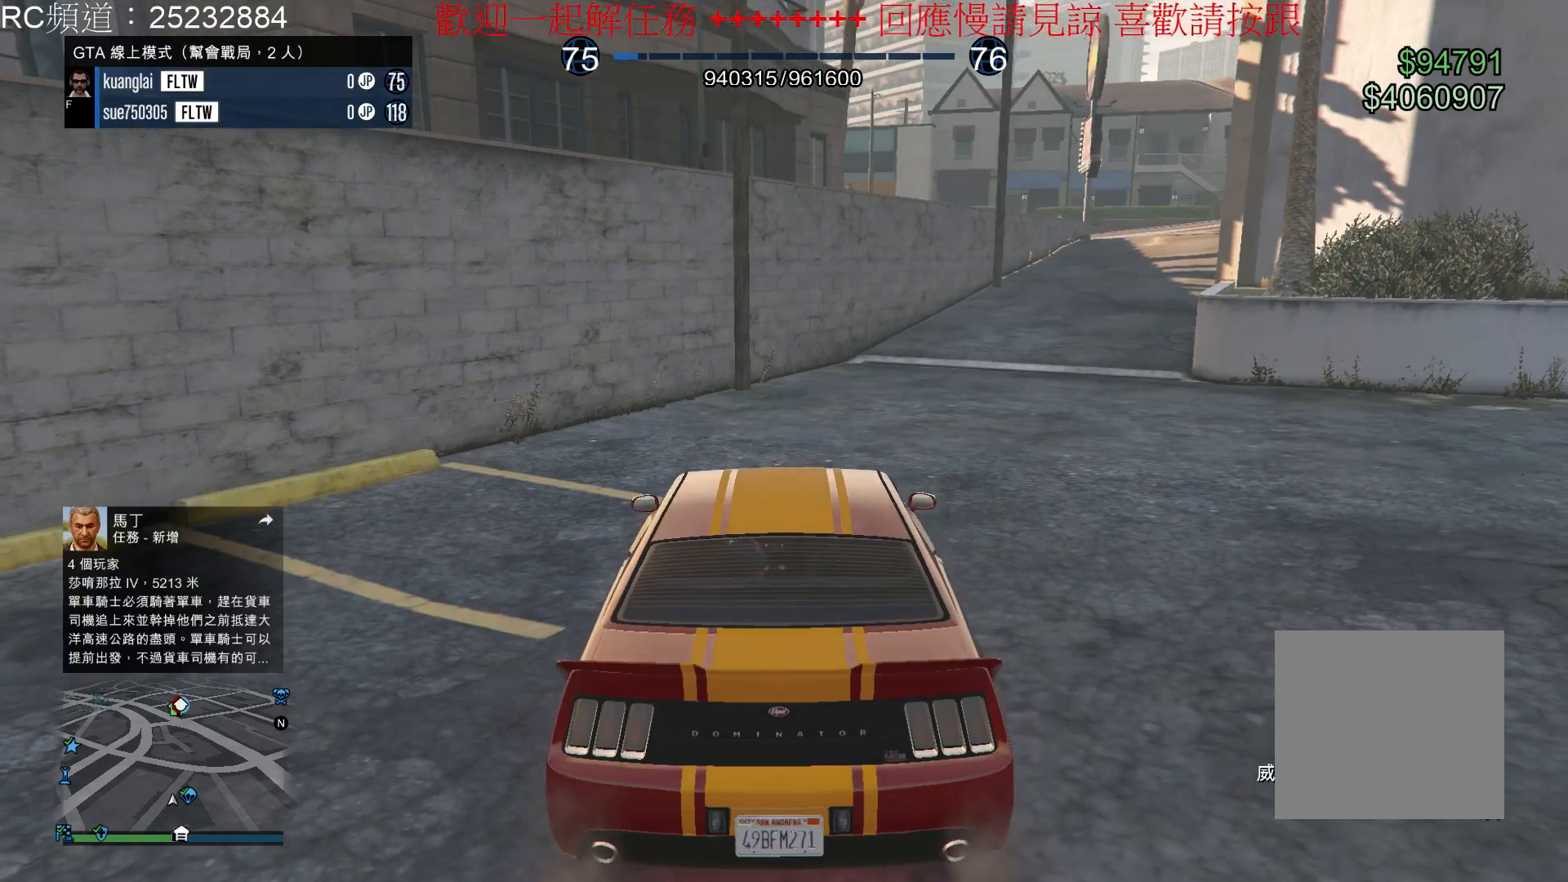
{"buttons": [], "left_stick": "center", "right_stick": "center", "events": []}
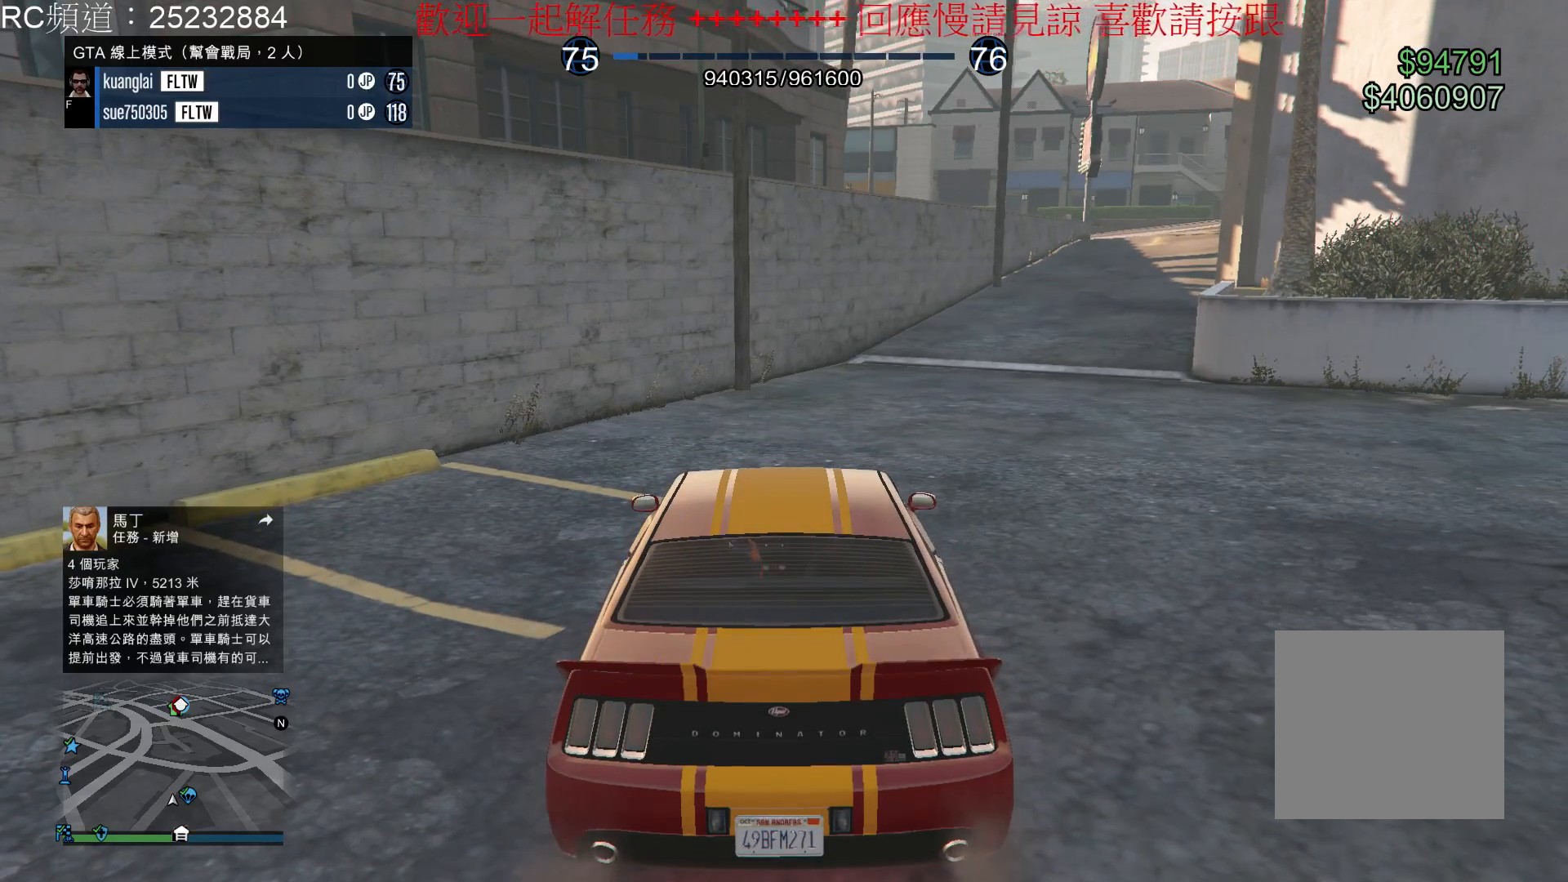
{"buttons": [], "left_stick": "center", "right_stick": "center", "events": [[100, "right_stick", "up-right"], [300, "right_stick", "center"]]}
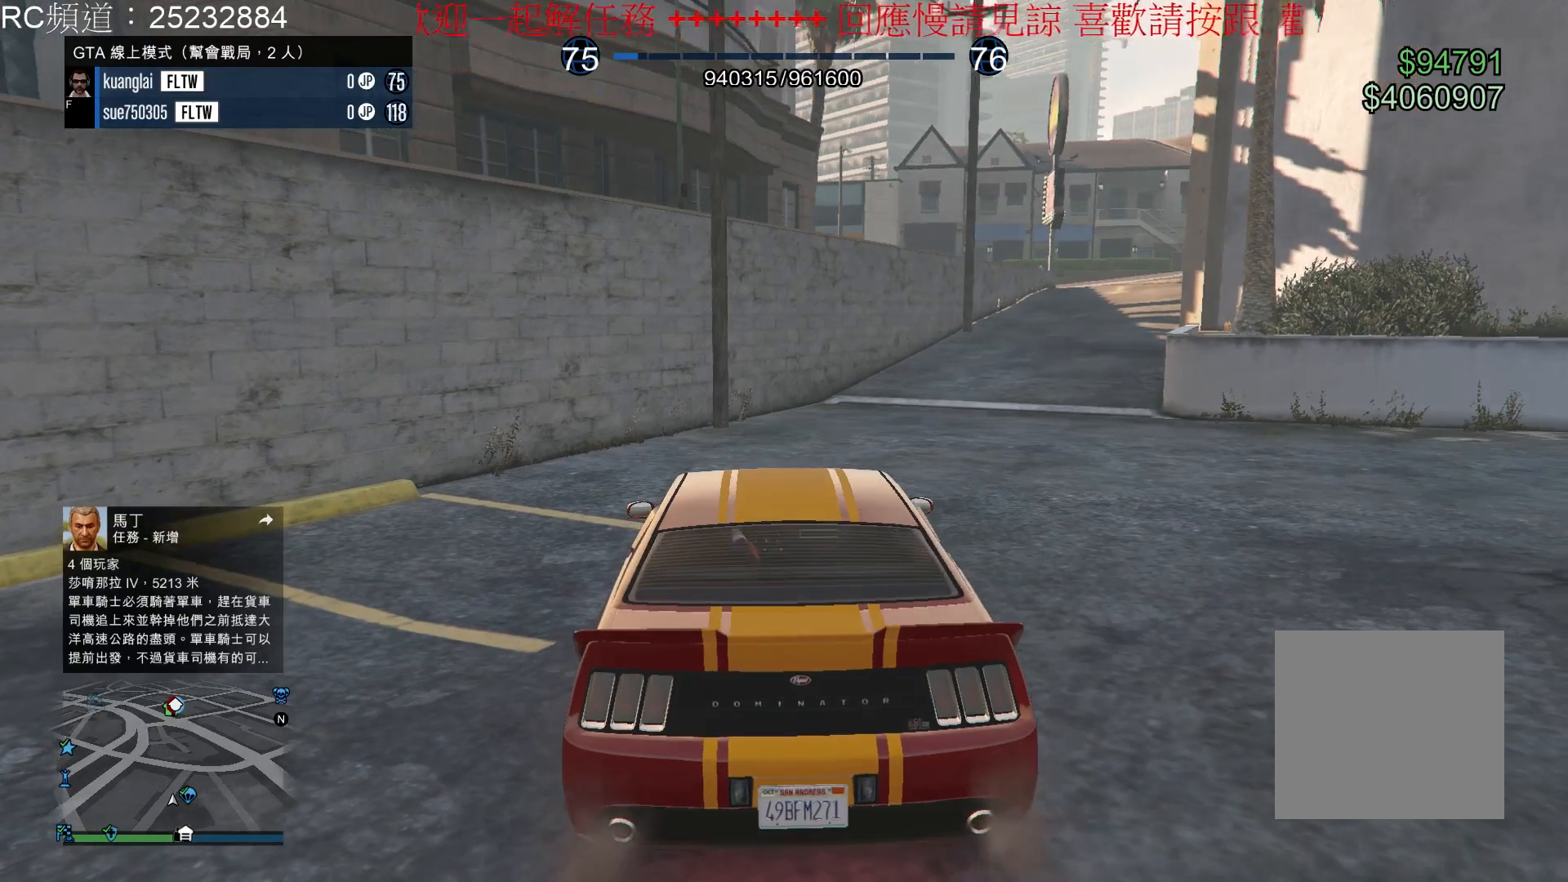
{"buttons": ["START"], "left_stick": "center", "right_stick": "center", "events": [[233, "START", "down"]]}
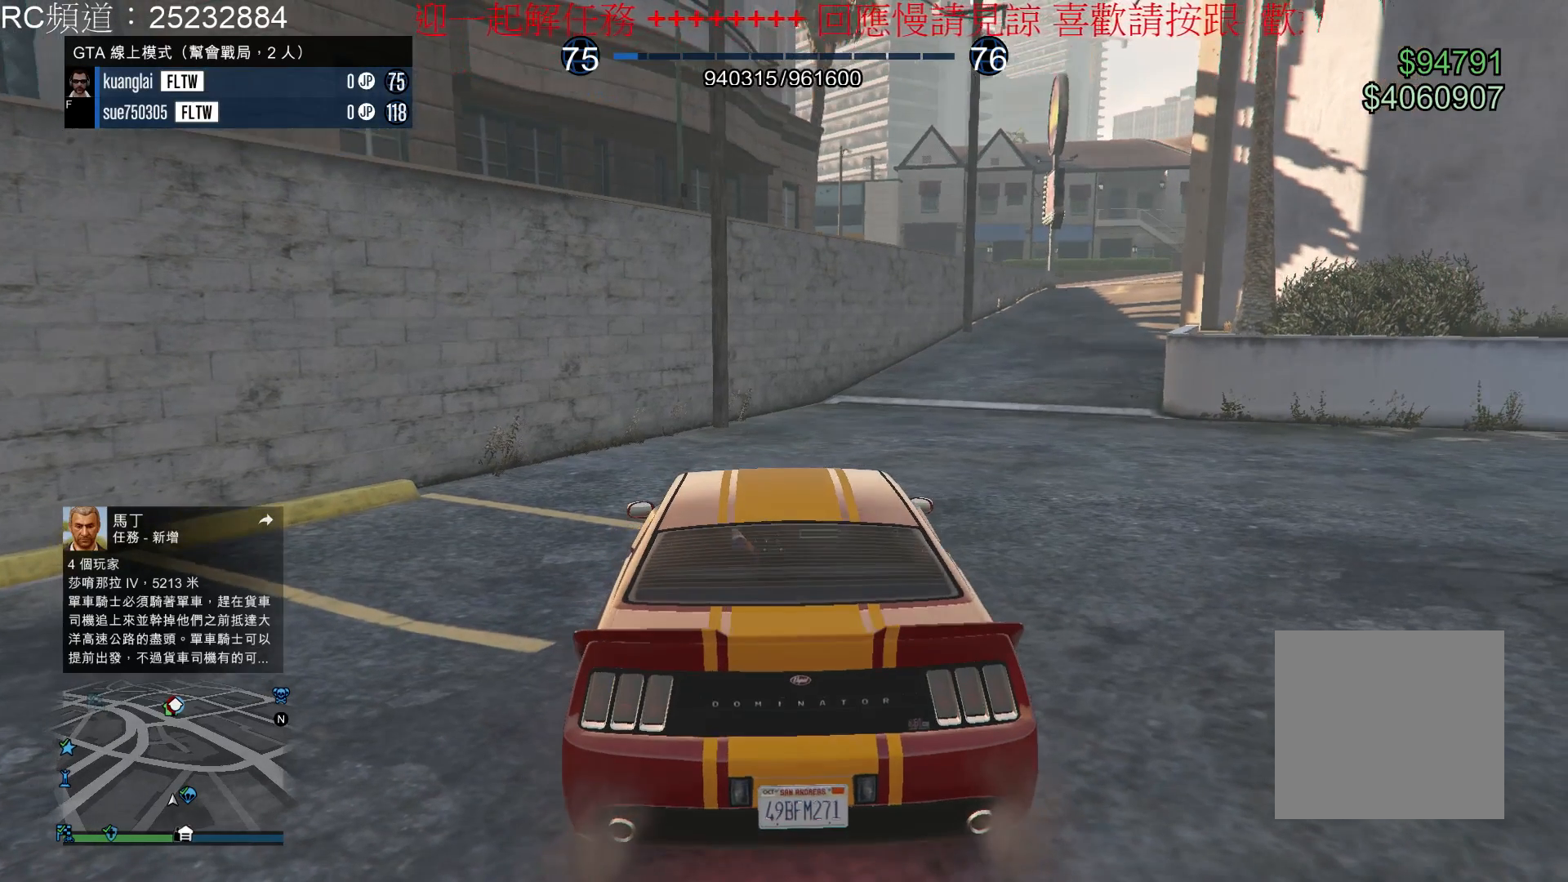
{"buttons": [], "left_stick": "center", "right_stick": "center", "events": [[300, "START", "up"]]}
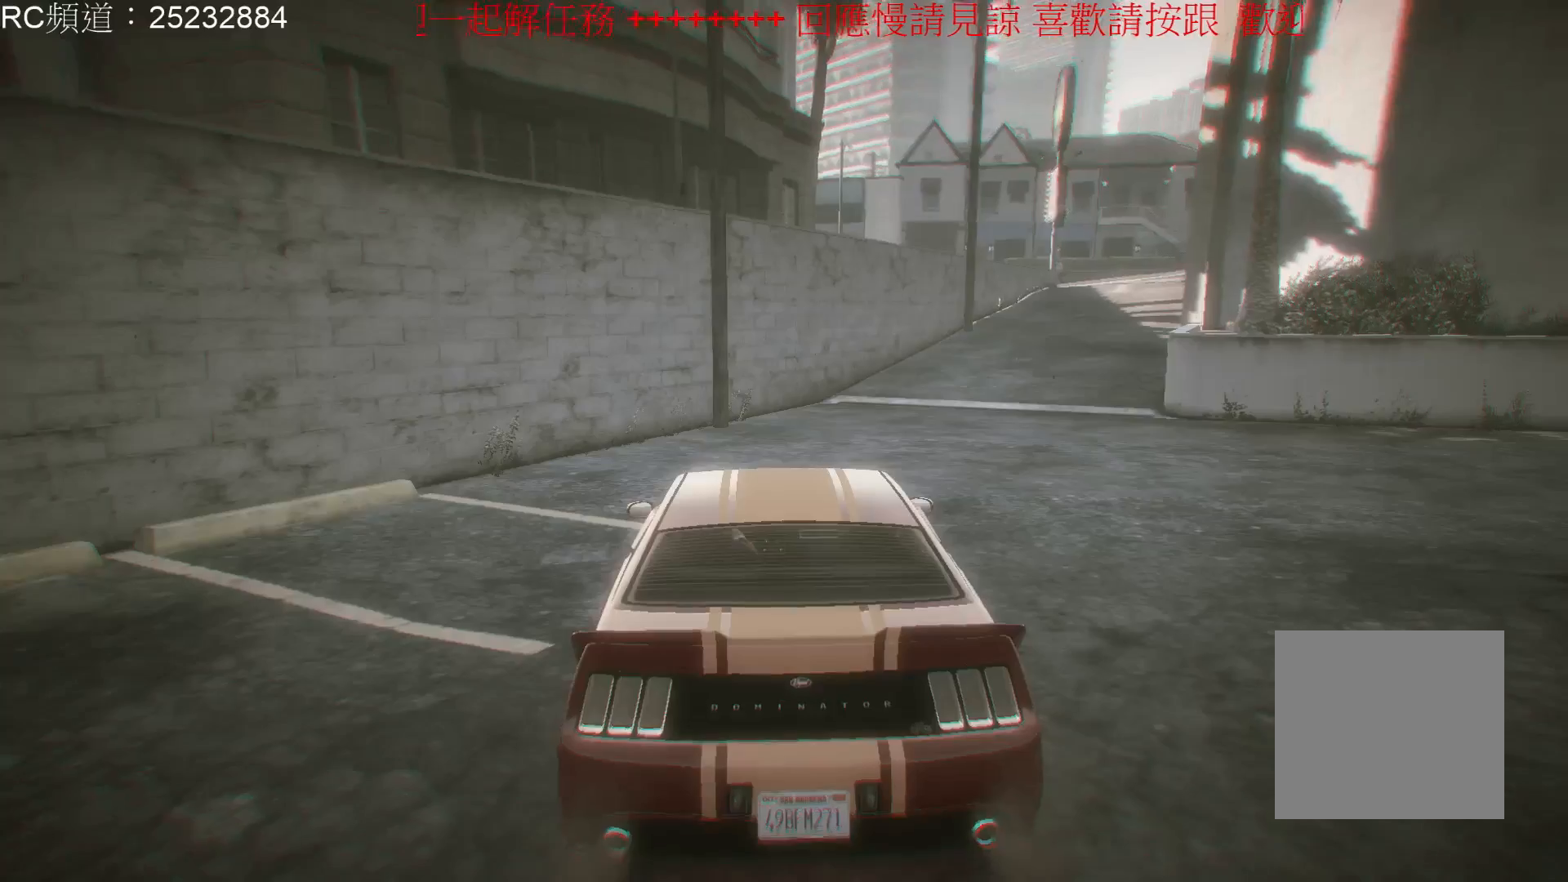
{"buttons": [], "left_stick": "center", "right_stick": "center", "events": []}
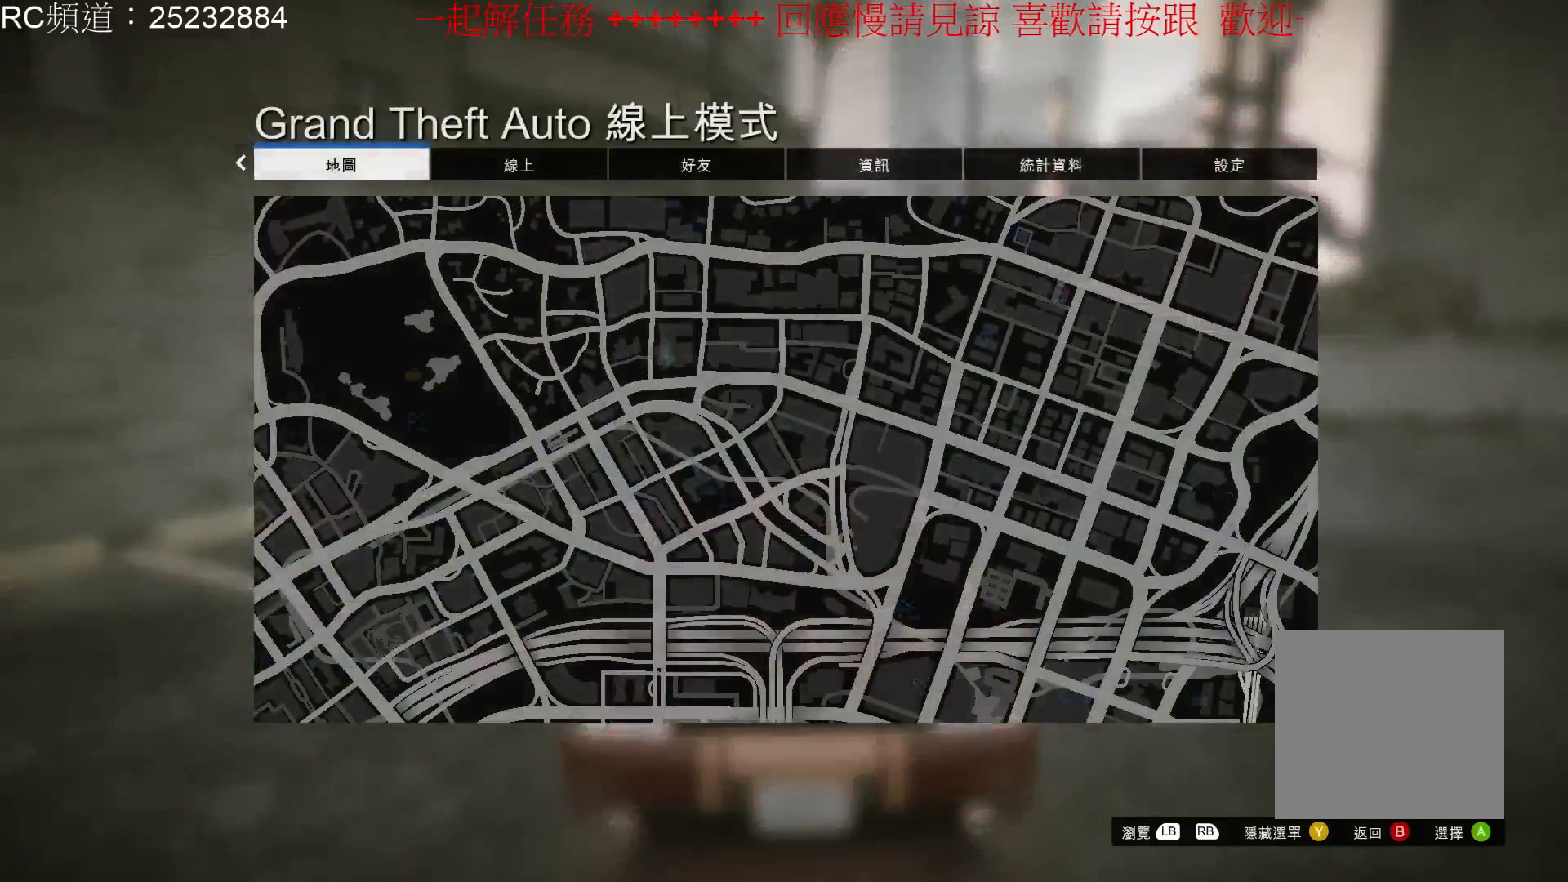
{"buttons": [], "left_stick": "center", "right_stick": "center", "events": [[267, "DPAD_RIGHT", "down"], [333, "DPAD_RIGHT", "up"]]}
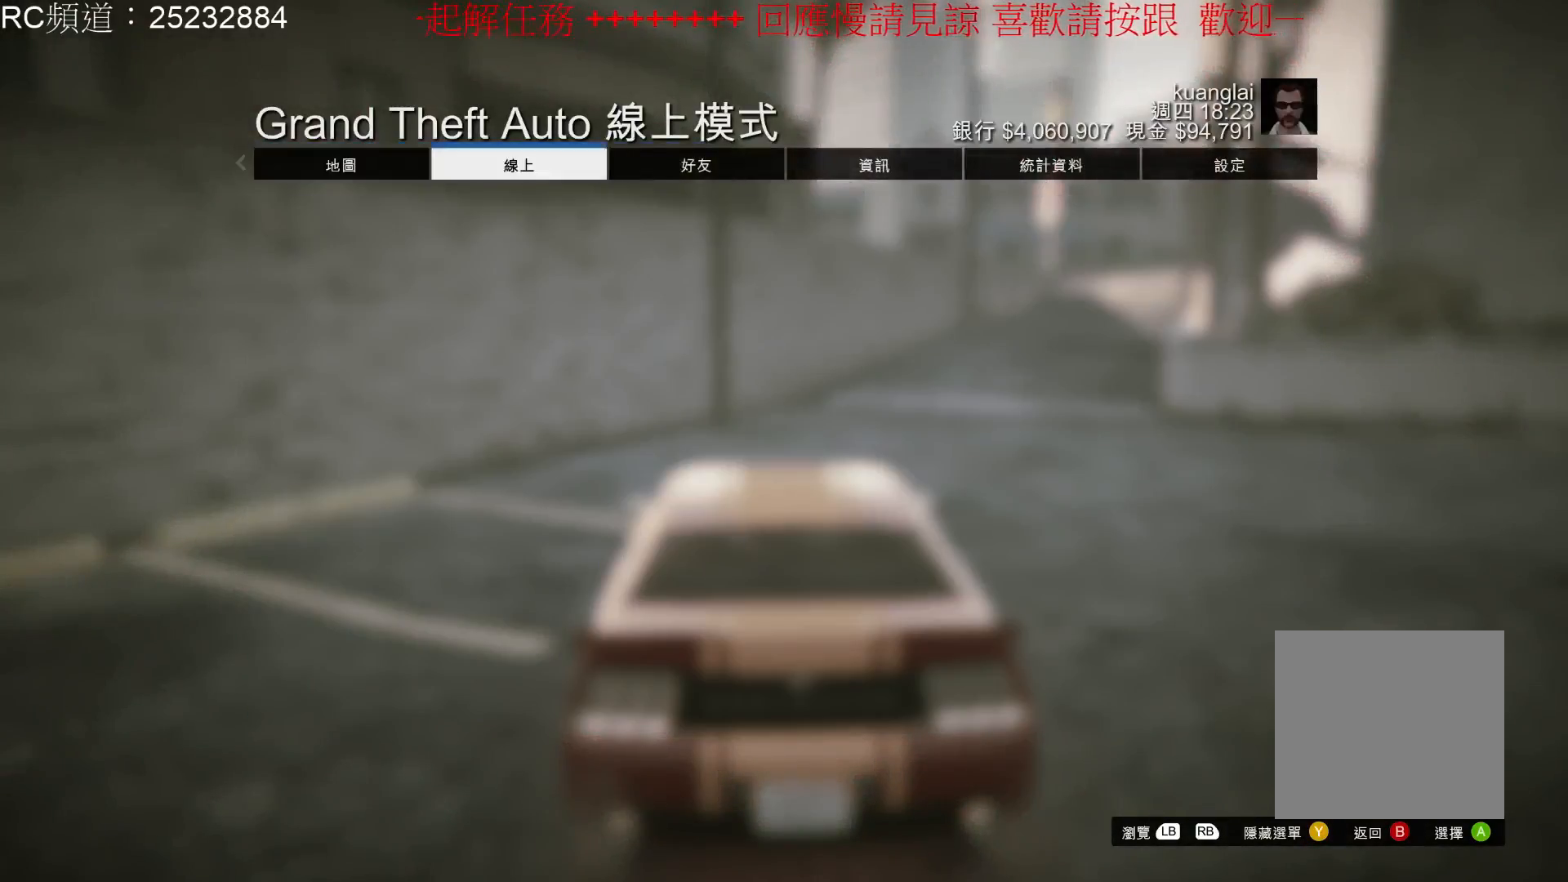
{"buttons": ["A"], "left_stick": "center", "right_stick": "center", "events": [[33, "DPAD_RIGHT", "down"], [100, "DPAD_RIGHT", "up"], [433, "A", "down"]]}
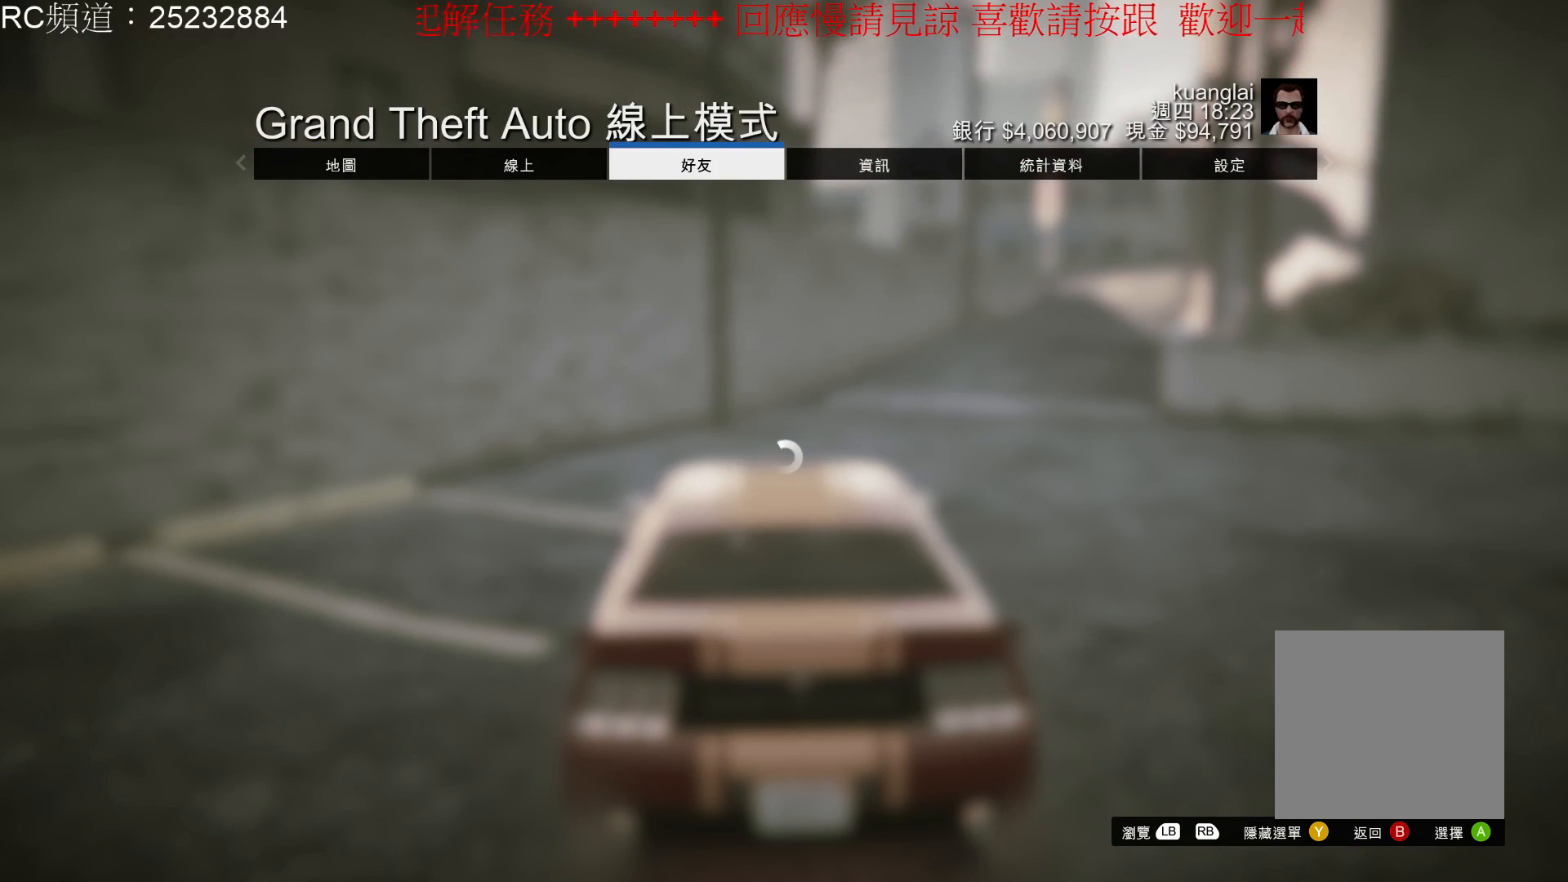
{"buttons": [], "left_stick": "center", "right_stick": "center", "events": [[133, "A", "up"]]}
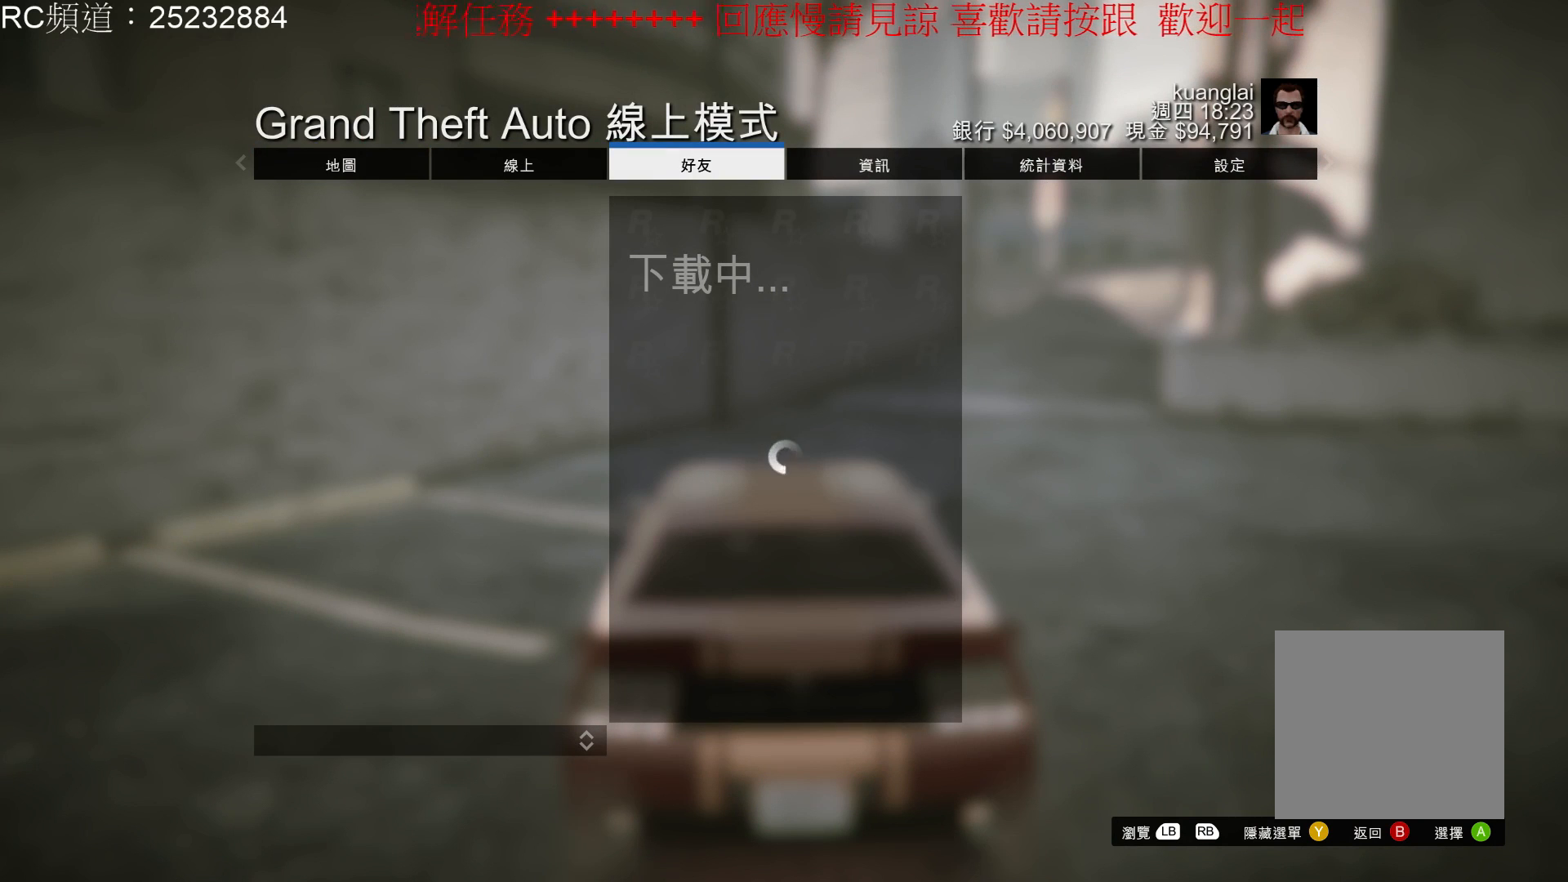
{"buttons": [], "left_stick": "center", "right_stick": "center", "events": []}